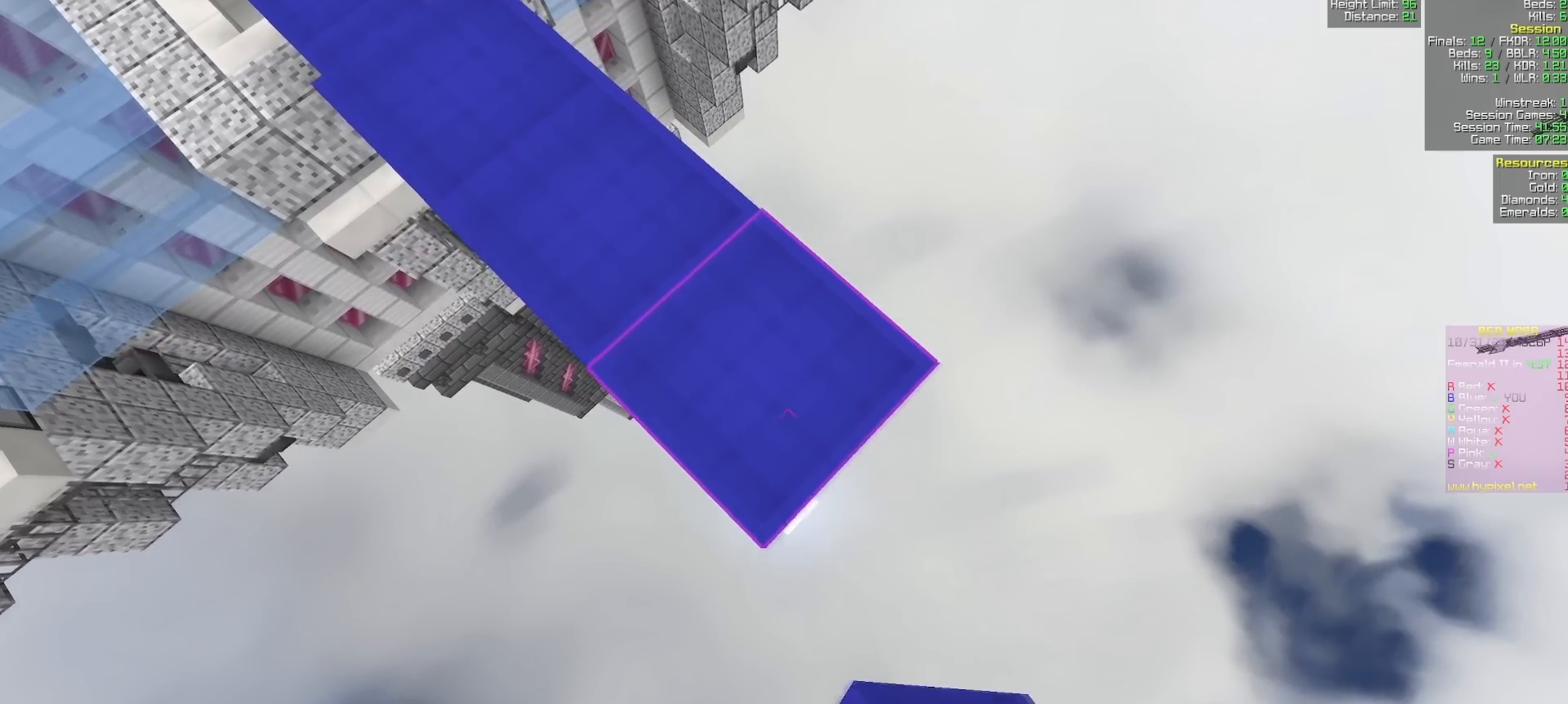
Gameplay with keyboard and mouse; each line is a JSON object with the keys and mouse buttons held at the frame after it. "events" lists presses ("down") and releases ("up") of "a", "d", "s", "w", "mouse_left" and "mouse_right" between this image and that frame as [ms after this image, input, new state], when the widget could be followed in between. "mouse_left", "mouse_right" = the "left", "right" buttons of the "mouse" list. No other keys are recorded. Fast repeated clicks can show as one long hold. Mouse movement is not recorded.
{"keys": ["d", "s"], "mouse": [], "events": [[133, "mouse_right", "down"], [200, "mouse_right", "up"]]}
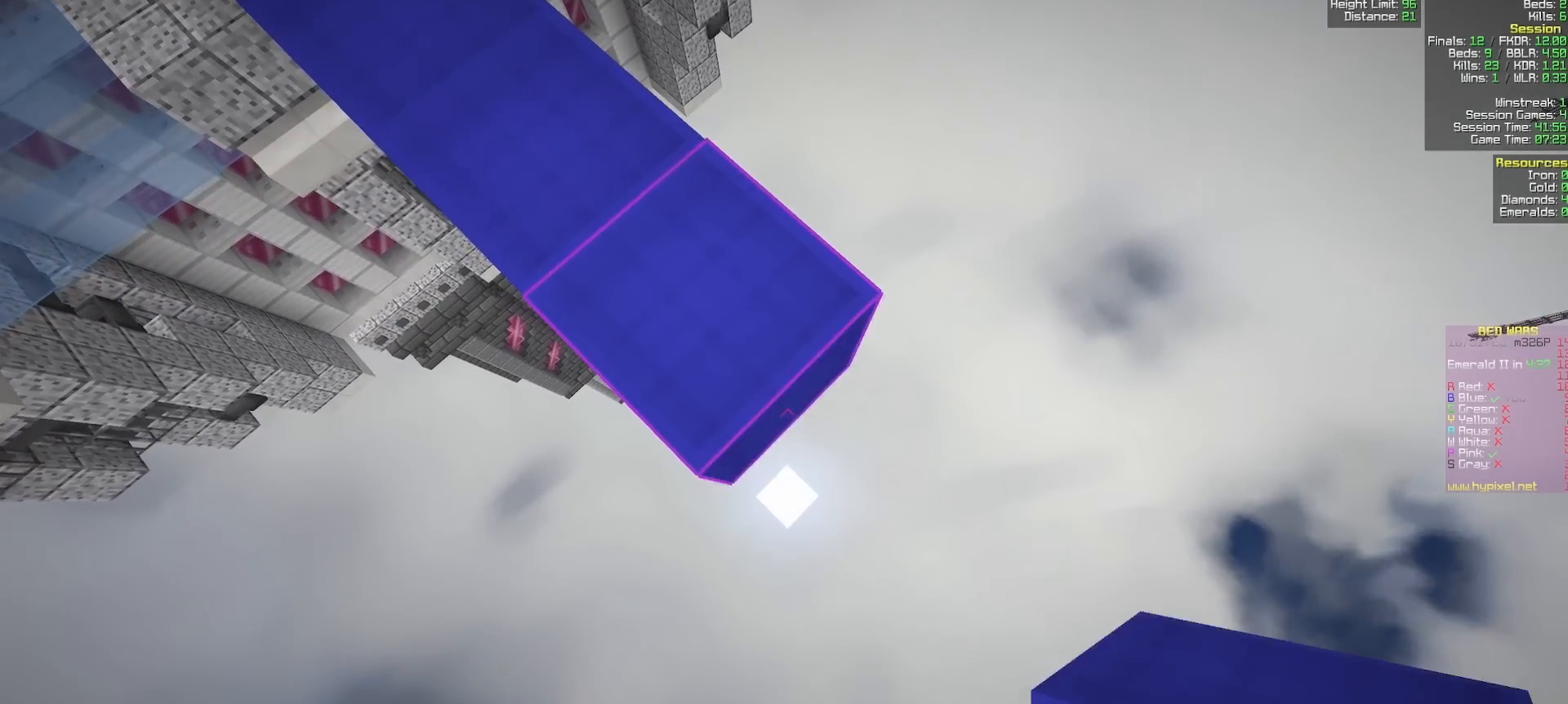
{"keys": ["d", "s"], "mouse": [], "events": [[17, "mouse_right", "down"], [100, "mouse_right", "up"], [400, "mouse_right", "down"], [467, "mouse_right", "up"]]}
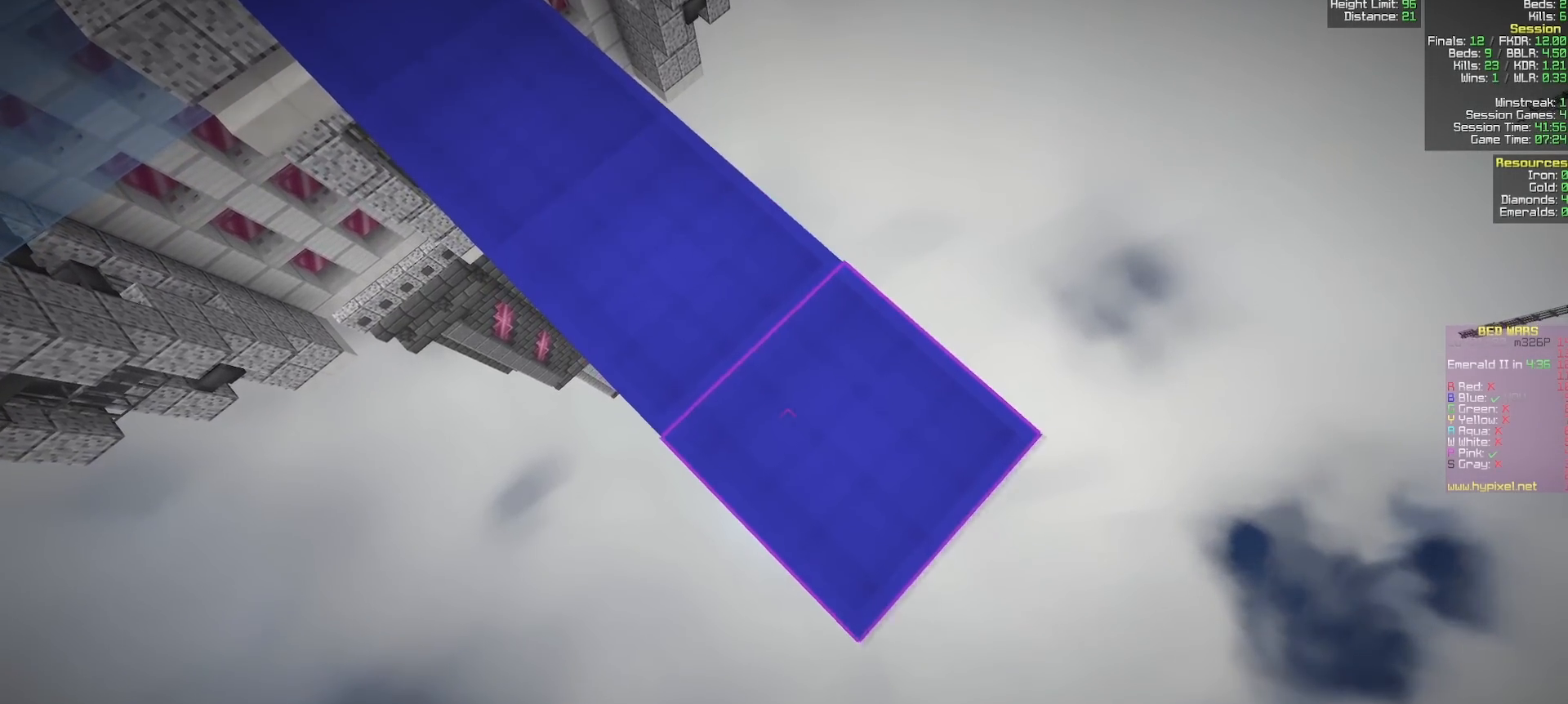
{"keys": ["d", "s"], "mouse": [], "events": [[283, "mouse_right", "down"], [350, "mouse_right", "up"]]}
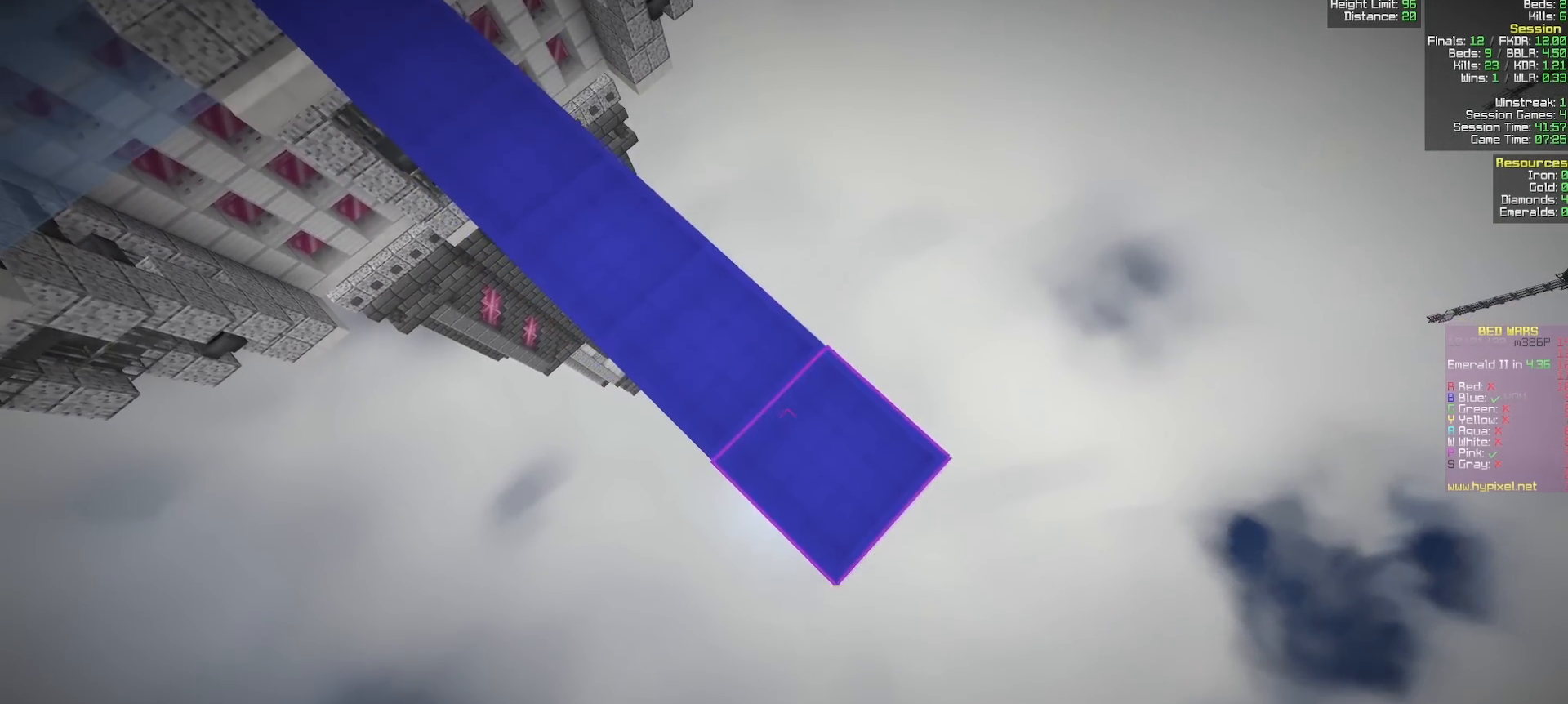
{"keys": ["d", "s"], "mouse": [], "events": [[17, "mouse_right", "down"], [83, "mouse_right", "up"], [117, "mouse_right", "down"], [183, "mouse_right", "up"], [400, "mouse_right", "down"], [467, "mouse_right", "up"]]}
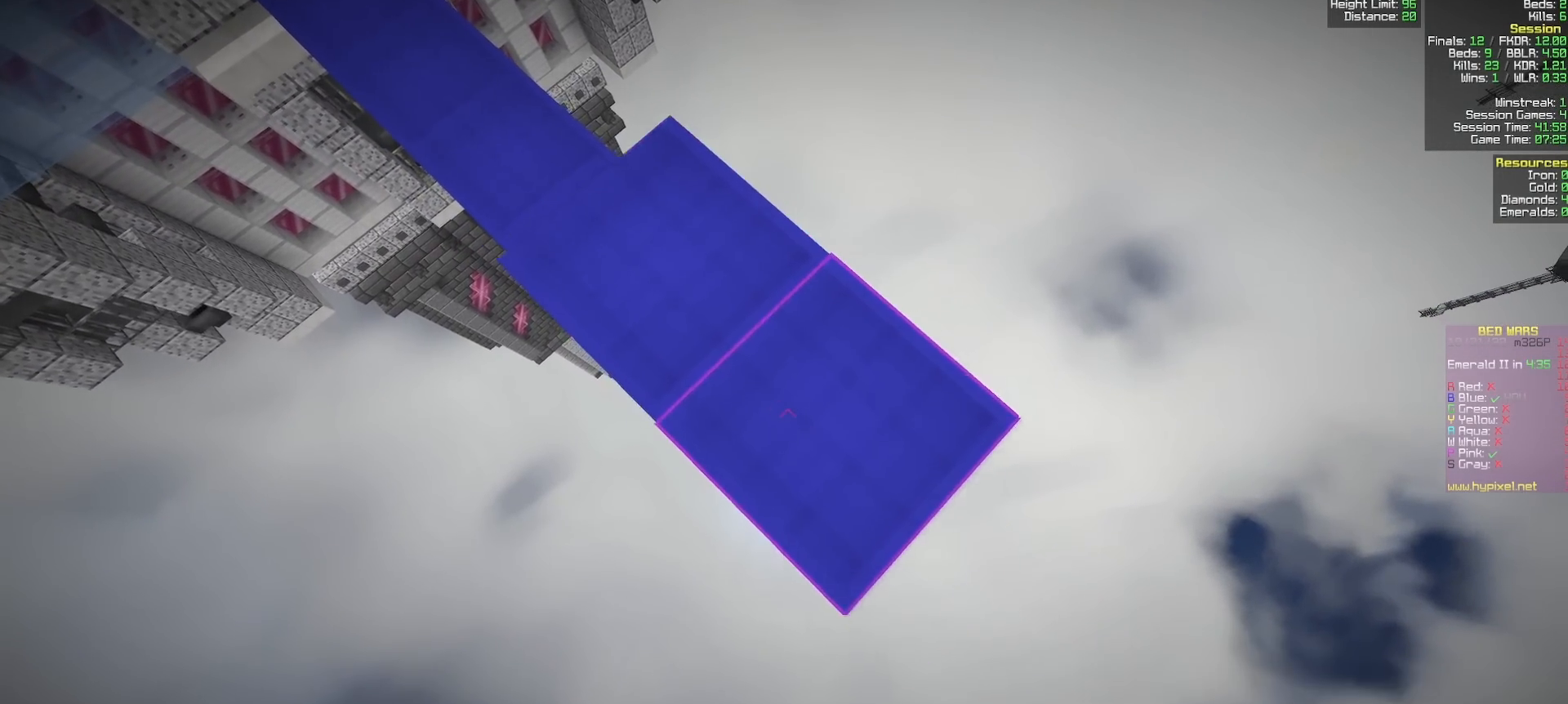
{"keys": ["d", "s"], "mouse": [], "events": [[250, "mouse_right", "down"], [300, "mouse_right", "up"]]}
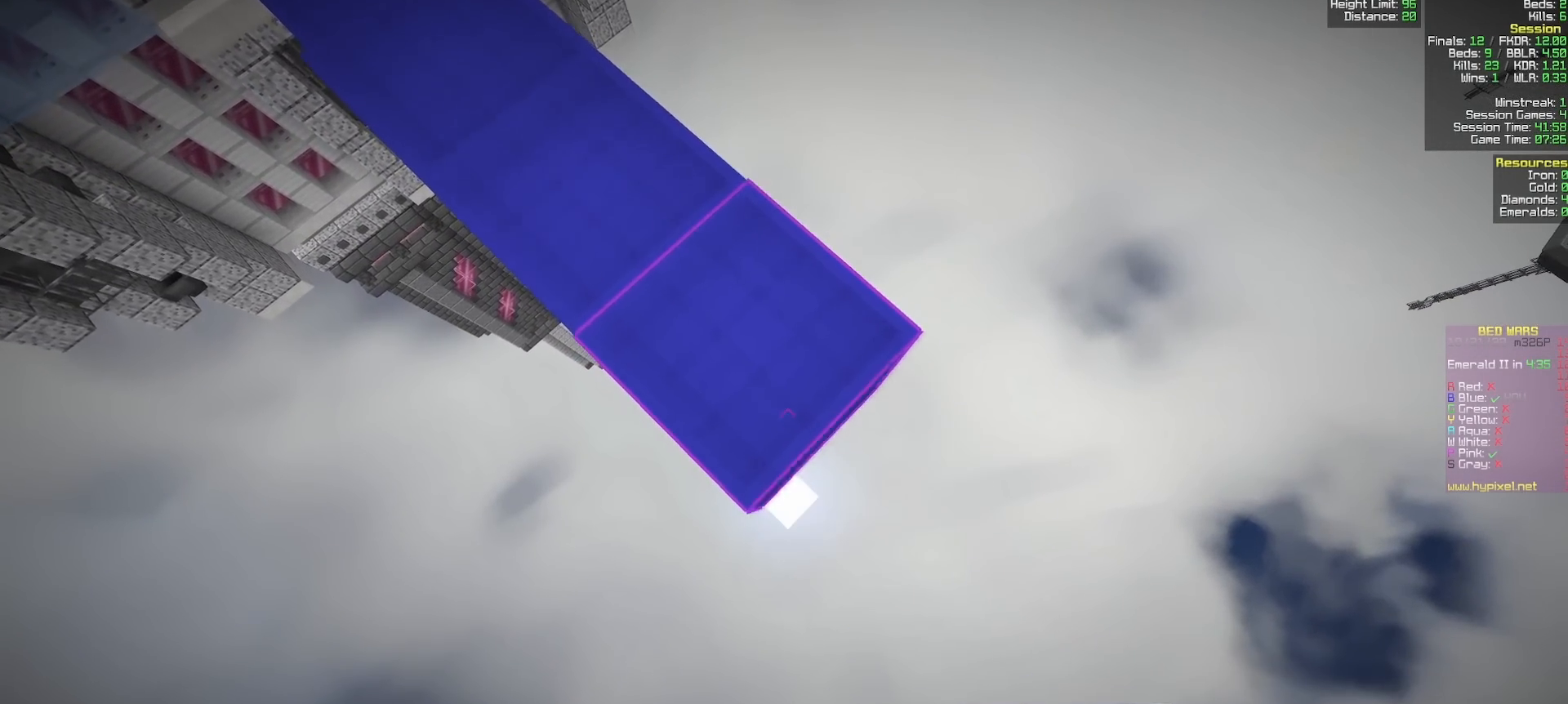
{"keys": ["d", "s"], "mouse": ["right"], "events": [[117, "mouse_right", "down"], [200, "mouse_right", "up"], [483, "mouse_right", "down"]]}
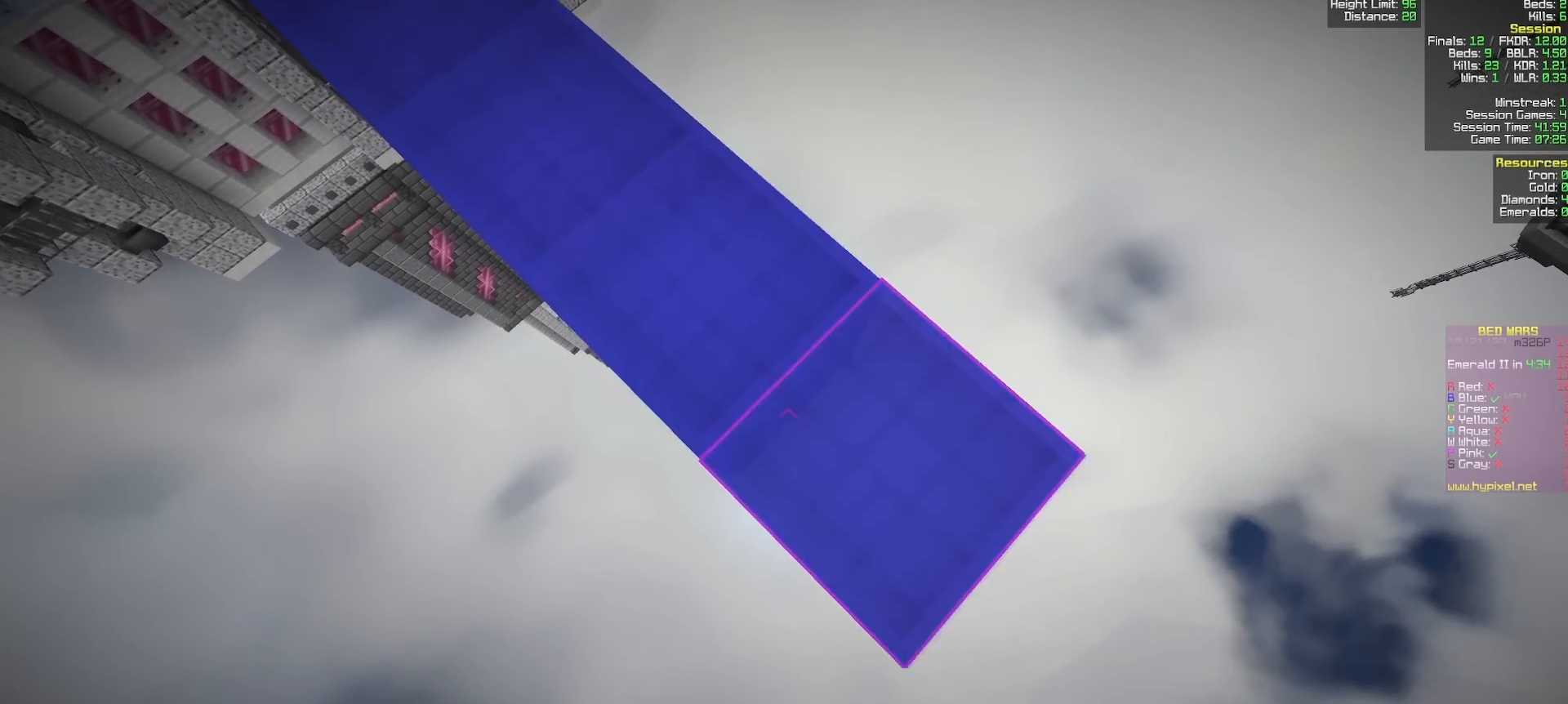
{"keys": ["d", "s"], "mouse": [], "events": [[67, "mouse_right", "up"], [350, "mouse_right", "down"], [433, "mouse_right", "up"]]}
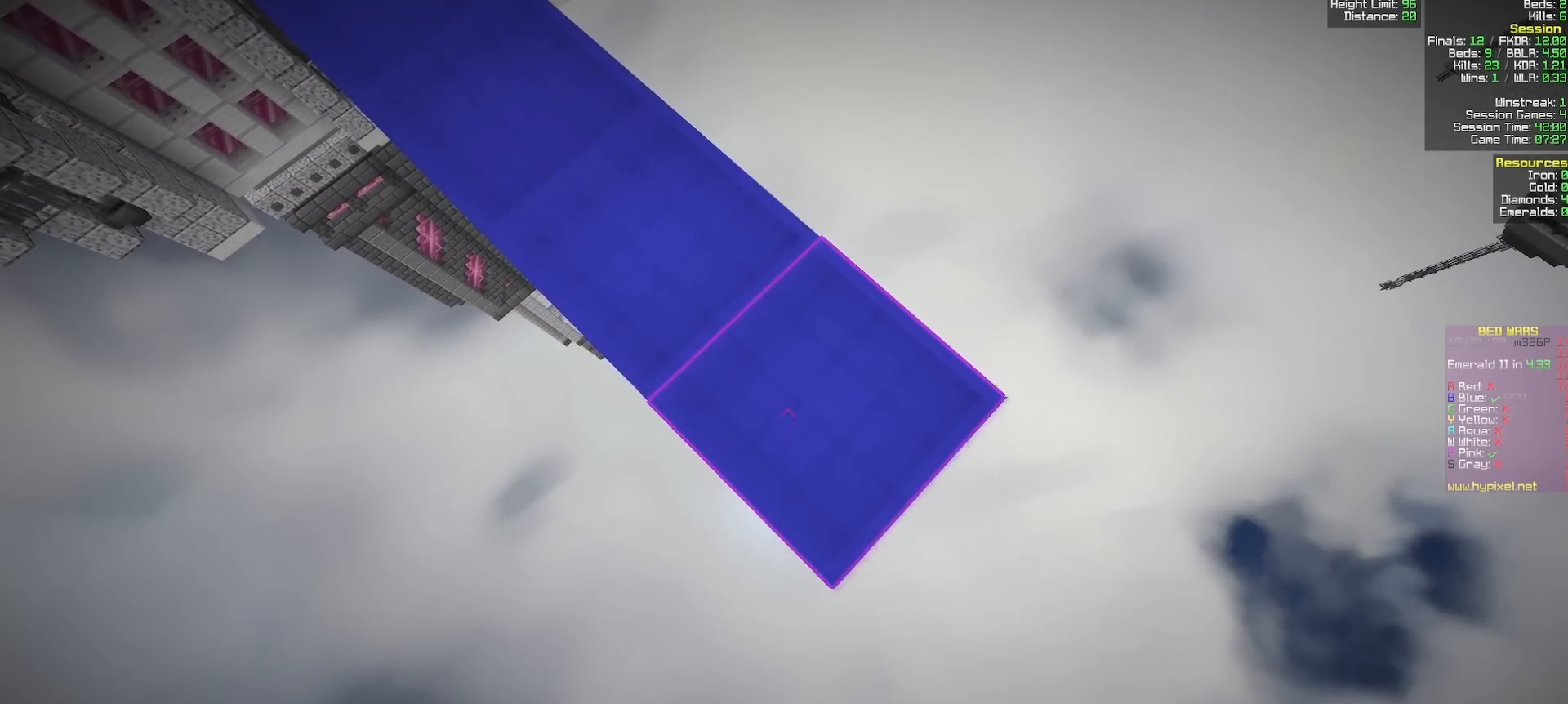
{"keys": ["d", "s"], "mouse": [], "events": [[233, "mouse_right", "down"], [317, "mouse_right", "up"]]}
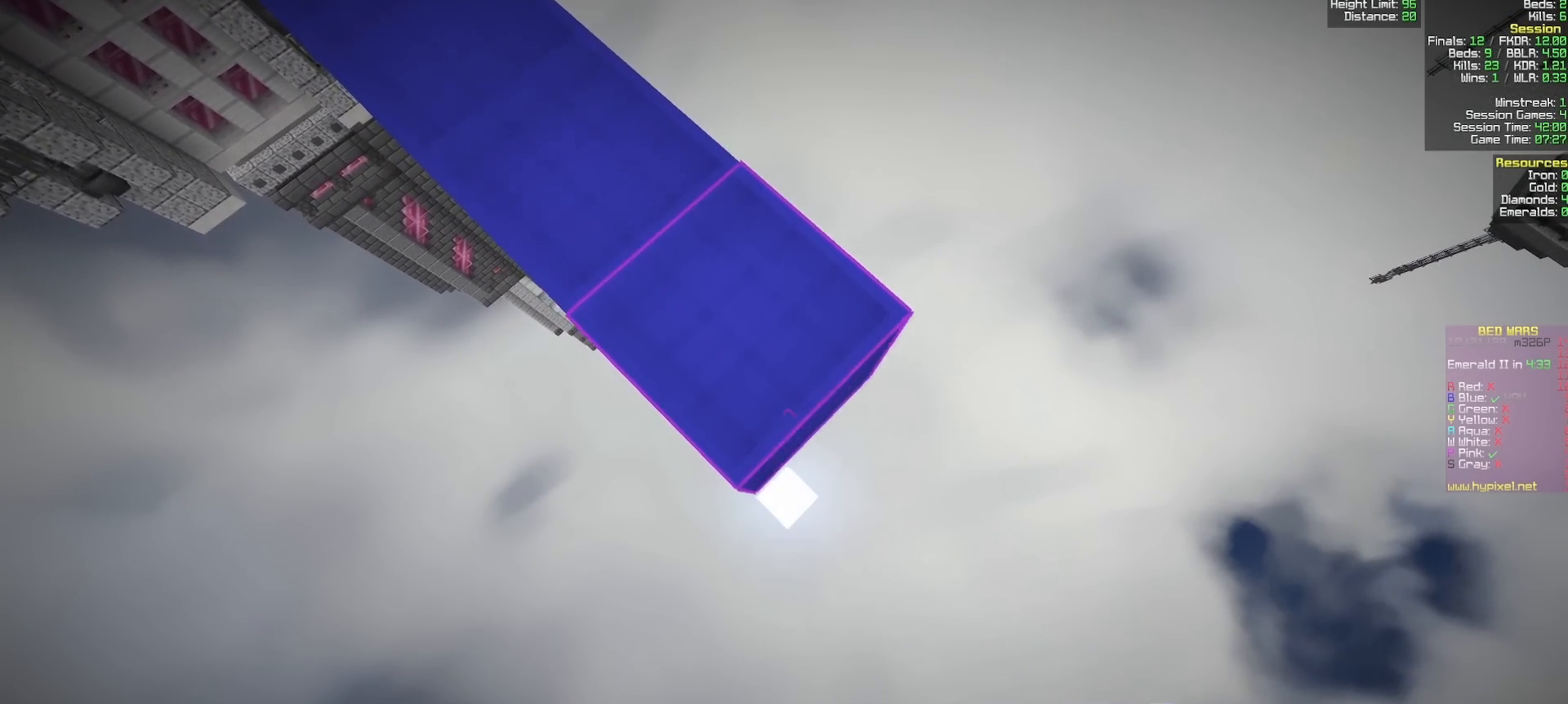
{"keys": ["d", "s"], "mouse": ["right"], "events": [[117, "mouse_right", "down"], [183, "mouse_right", "up"], [500, "mouse_right", "down"]]}
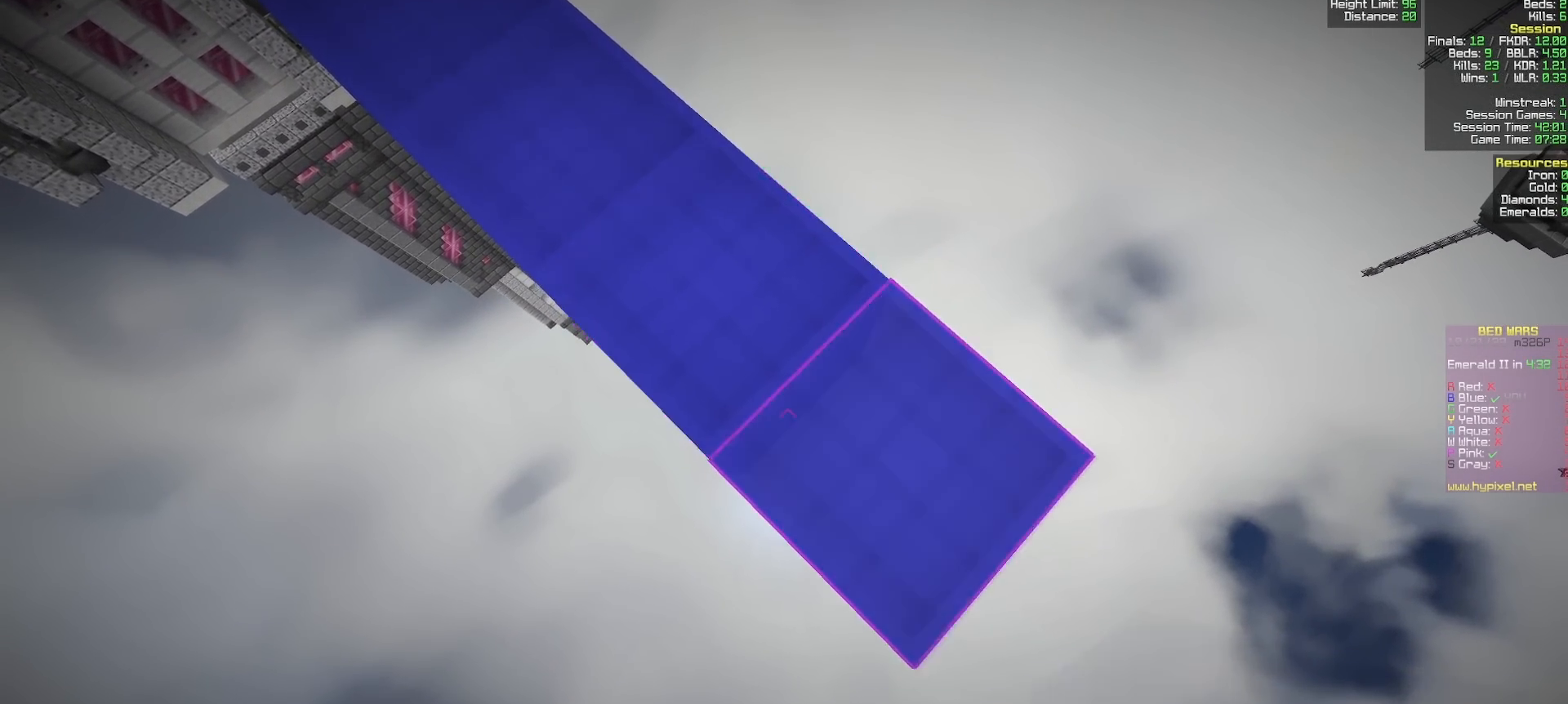
{"keys": ["d", "s"], "mouse": ["right"], "events": [[83, "mouse_right", "up"], [183, "mouse_right", "down"], [200, "mouse_right", "up"], [467, "mouse_right", "down"]]}
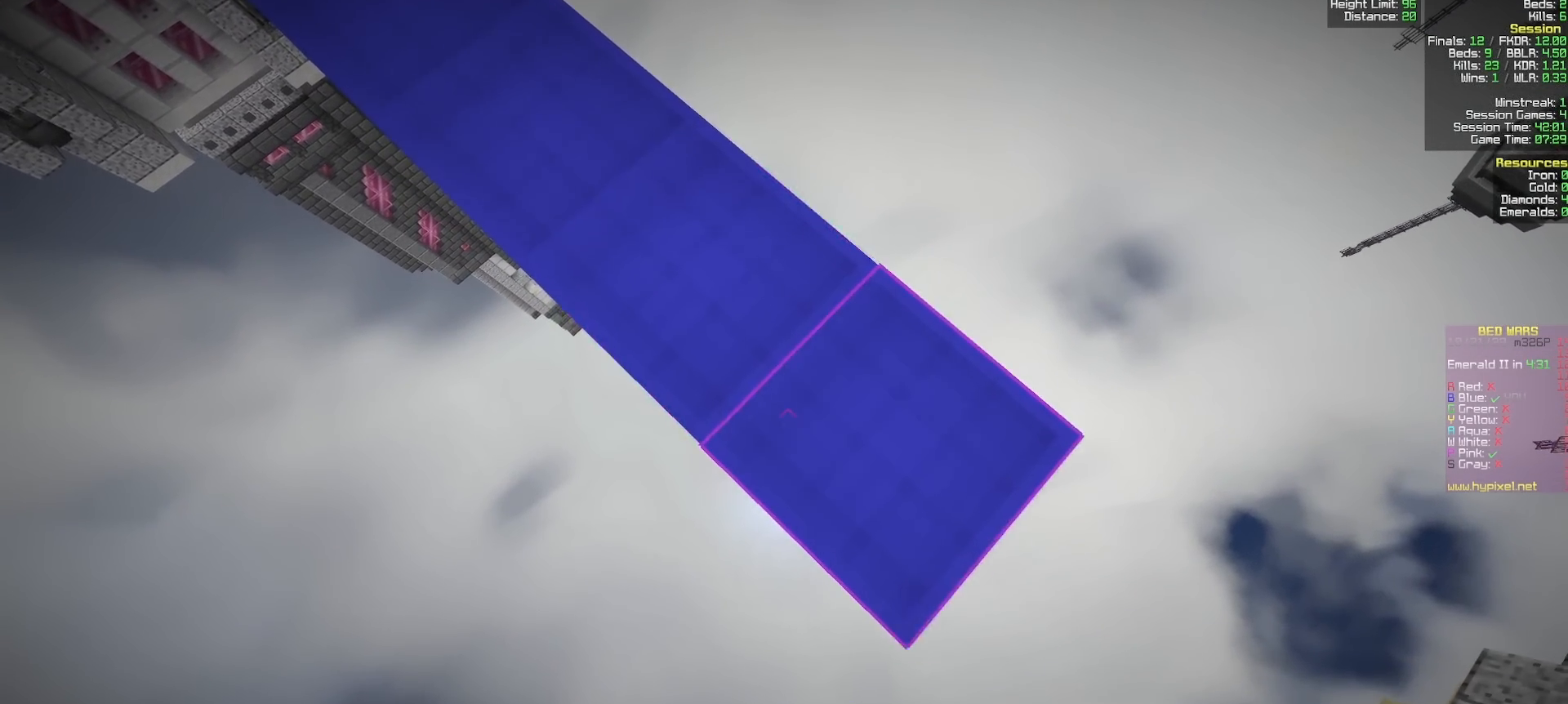
{"keys": ["d", "s"], "mouse": [], "events": [[50, "mouse_right", "up"], [350, "mouse_right", "down"], [433, "mouse_right", "up"]]}
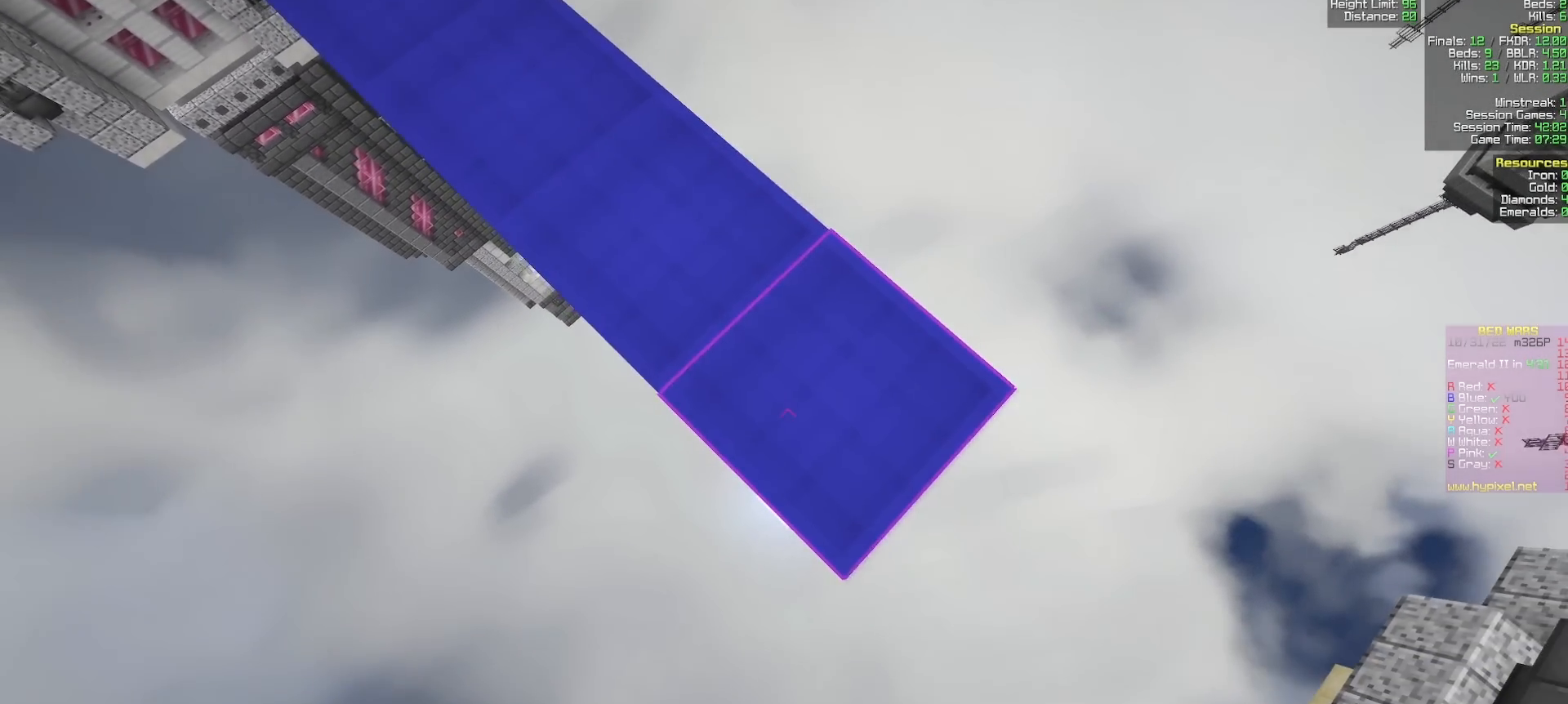
{"keys": ["d", "s"], "mouse": [], "events": [[250, "mouse_right", "down"], [317, "mouse_right", "up"]]}
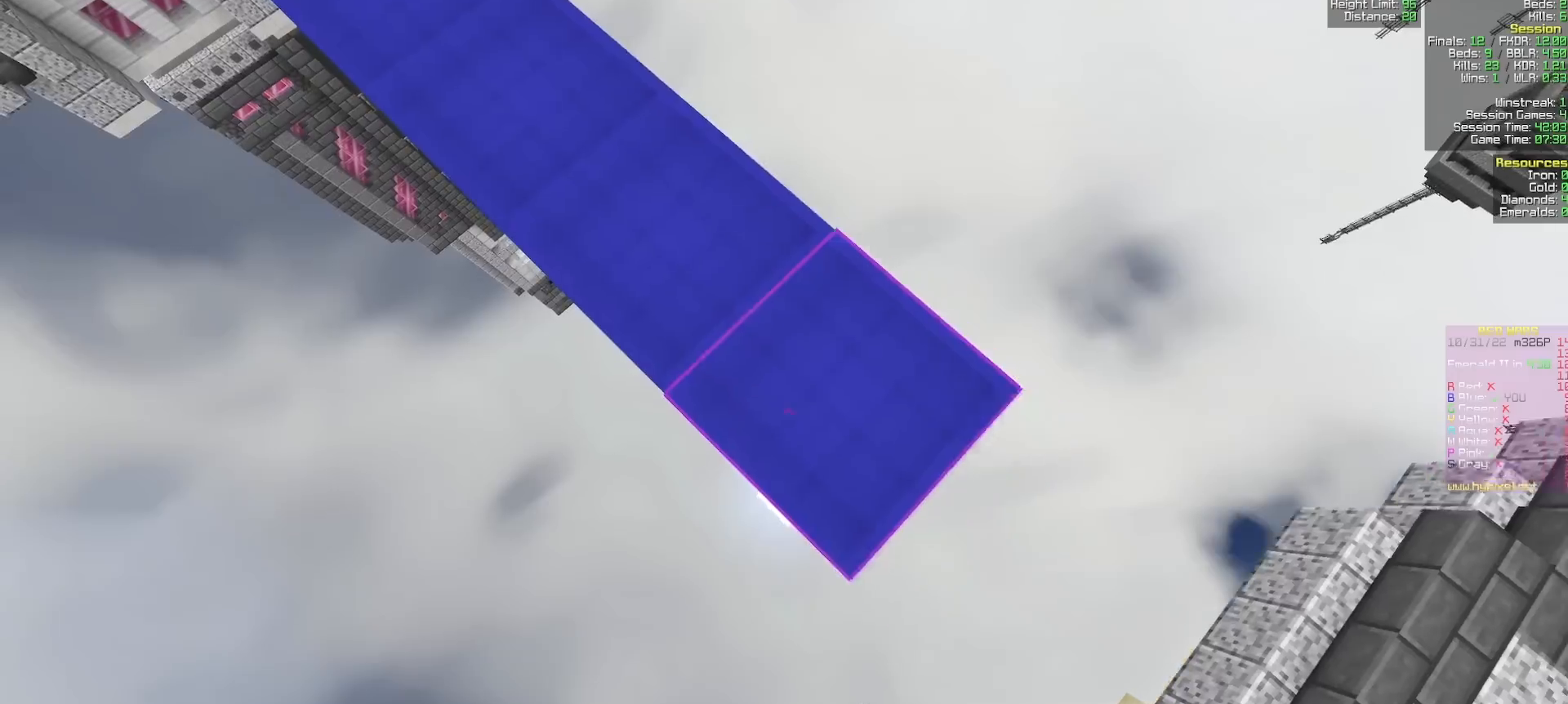
{"keys": ["d", "s"], "mouse": [], "events": [[217, "mouse_right", "down"], [300, "mouse_right", "up"]]}
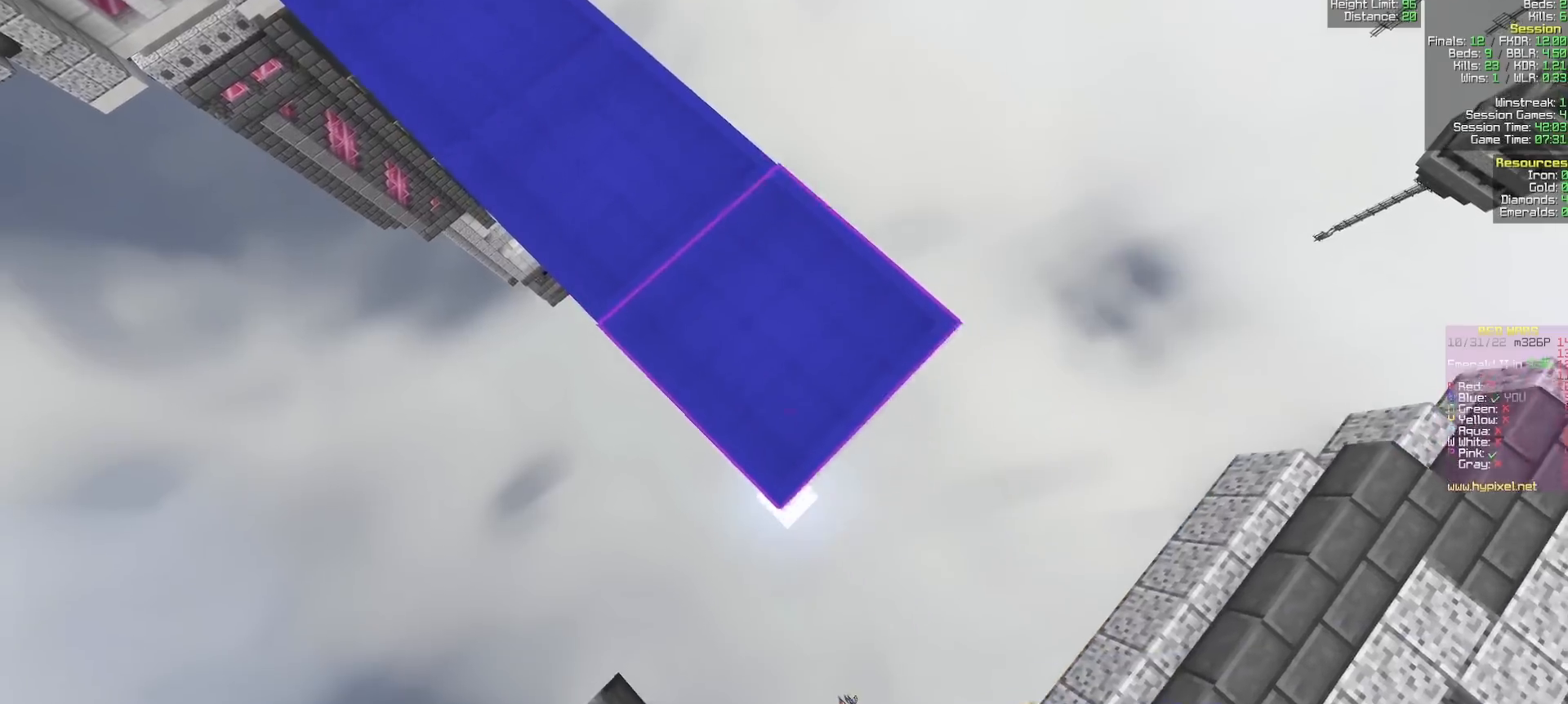
{"keys": ["a", "s"], "mouse": [], "events": [[83, "mouse_right", "down"], [117, "s", "up"], [150, "a", "down"], [150, "d", "up"], [200, "mouse_right", "up"], [283, "s", "down"]]}
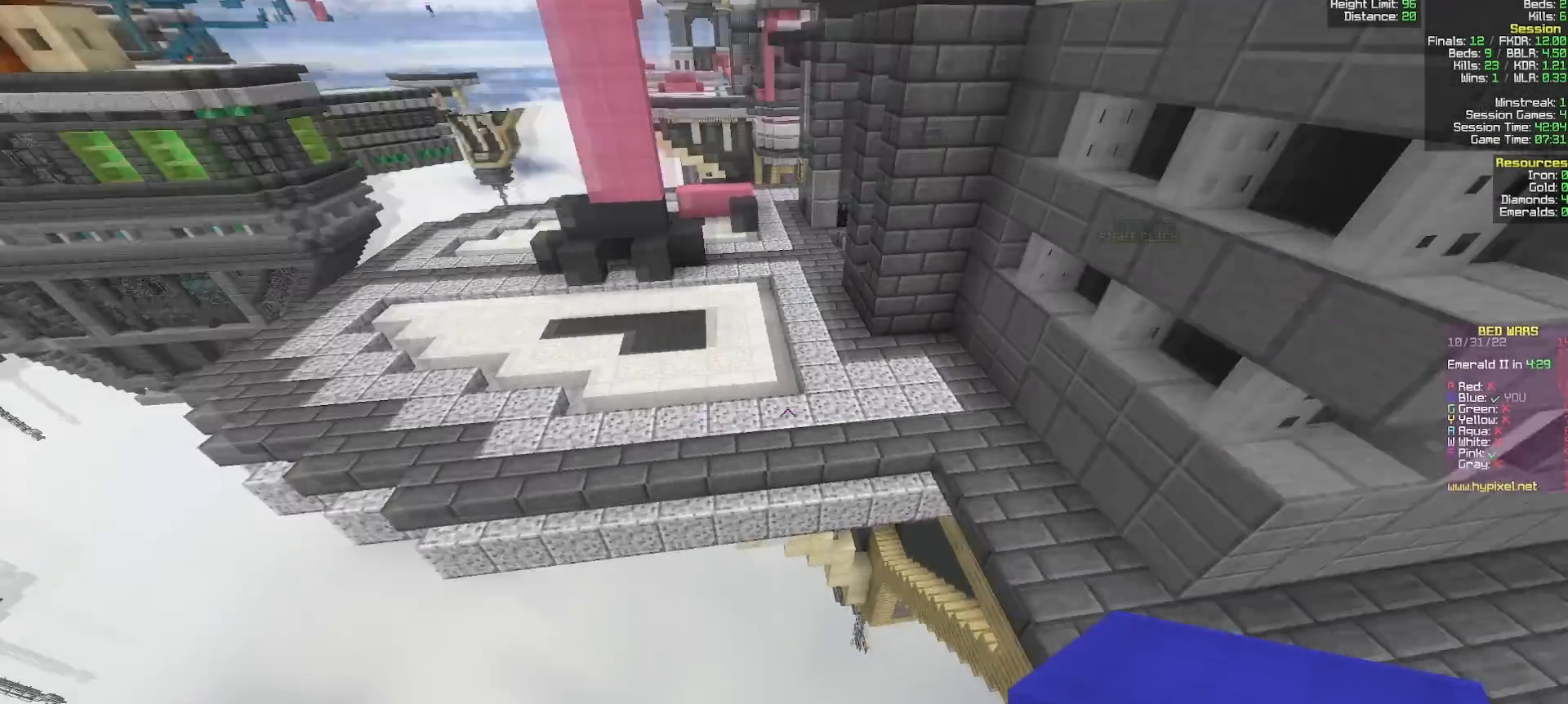
{"keys": ["w"], "mouse": [], "events": [[167, "a", "up"], [200, "d", "down"], [233, "s", "up"], [333, "w", "down"], [367, "d", "up"]]}
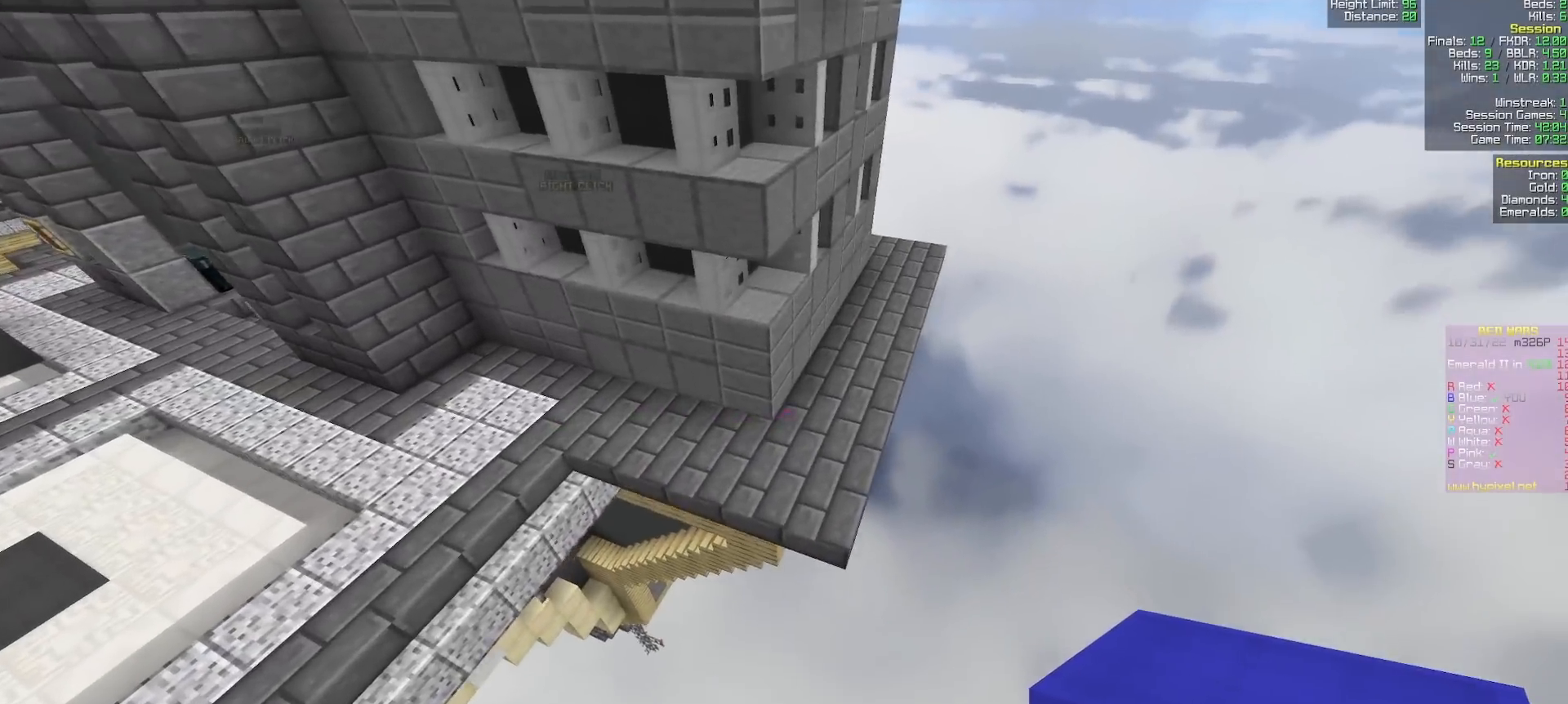
{"keys": ["d", "w"], "mouse": [], "events": [[400, "d", "down"]]}
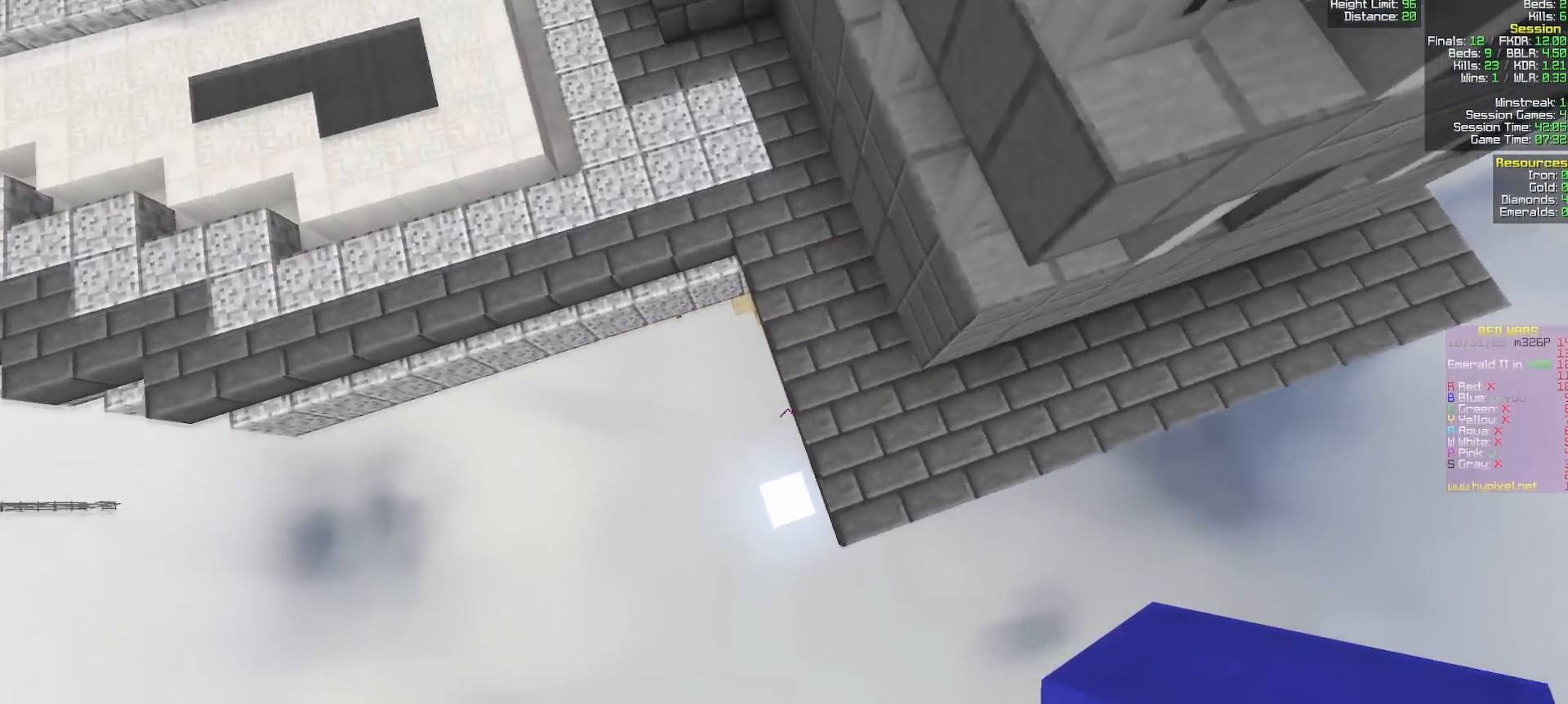
{"keys": ["w"], "mouse": [], "events": [[100, "d", "up"], [150, "a", "down"], [233, "mouse_right", "down"], [317, "a", "up"], [350, "mouse_right", "up"]]}
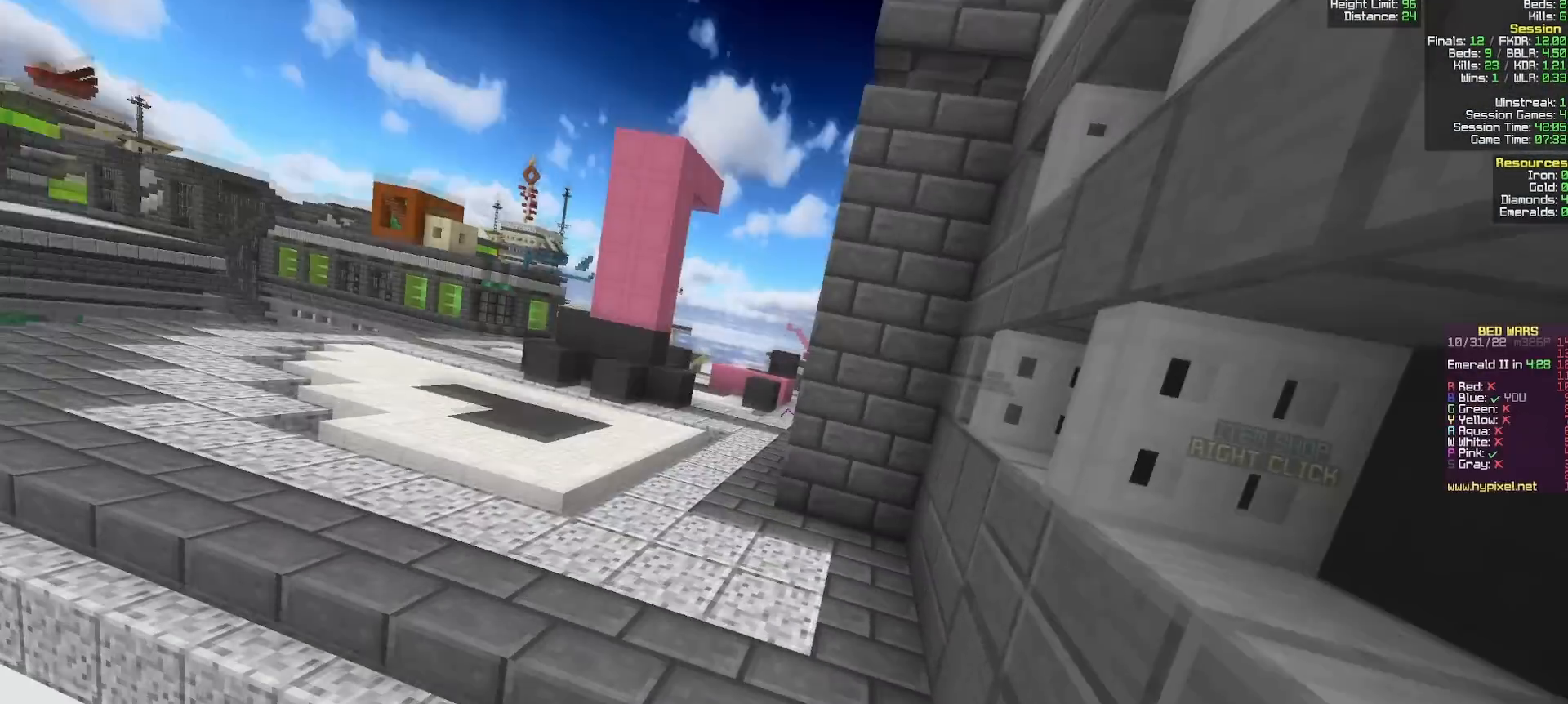
{"keys": ["w"], "mouse": [], "events": []}
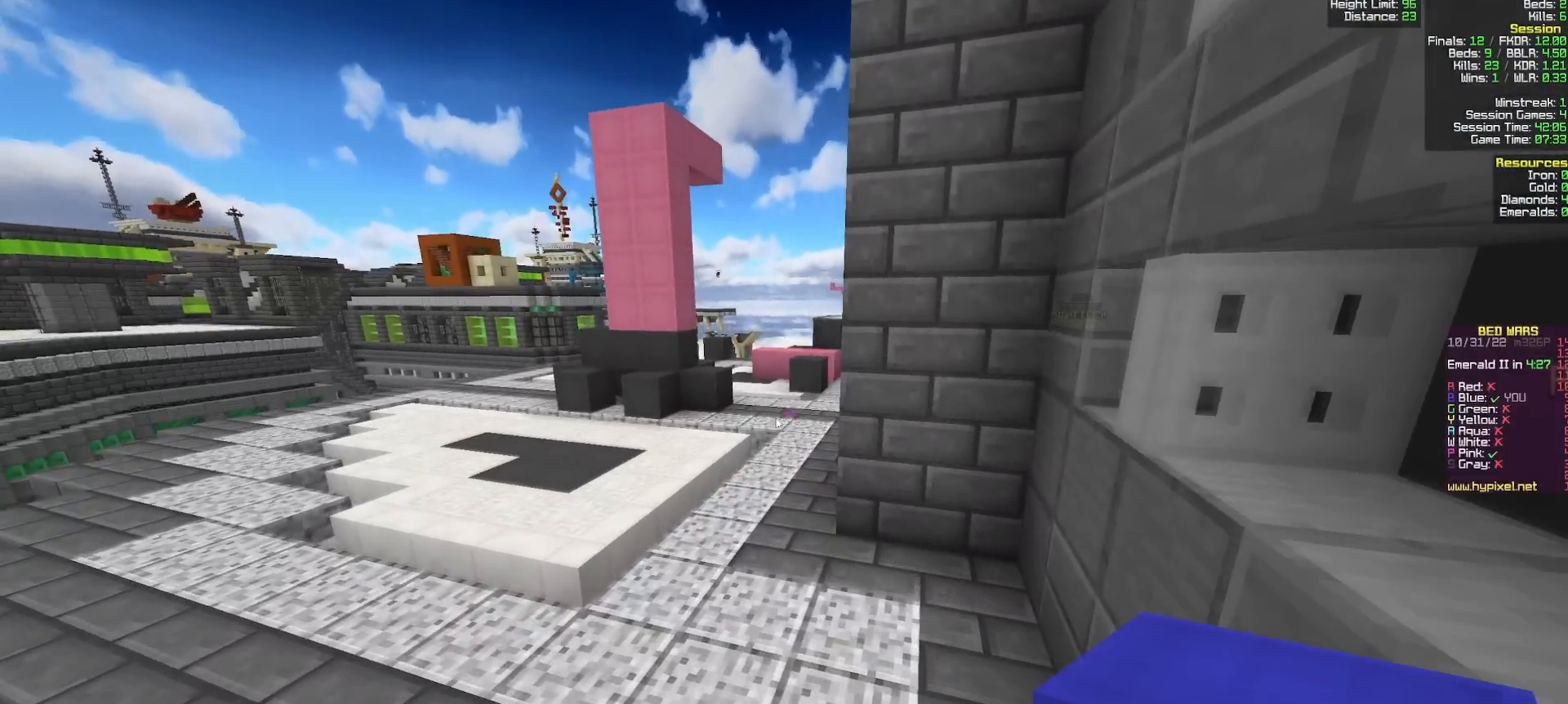
{"keys": [], "mouse": [], "events": [[17, "w", "up"]]}
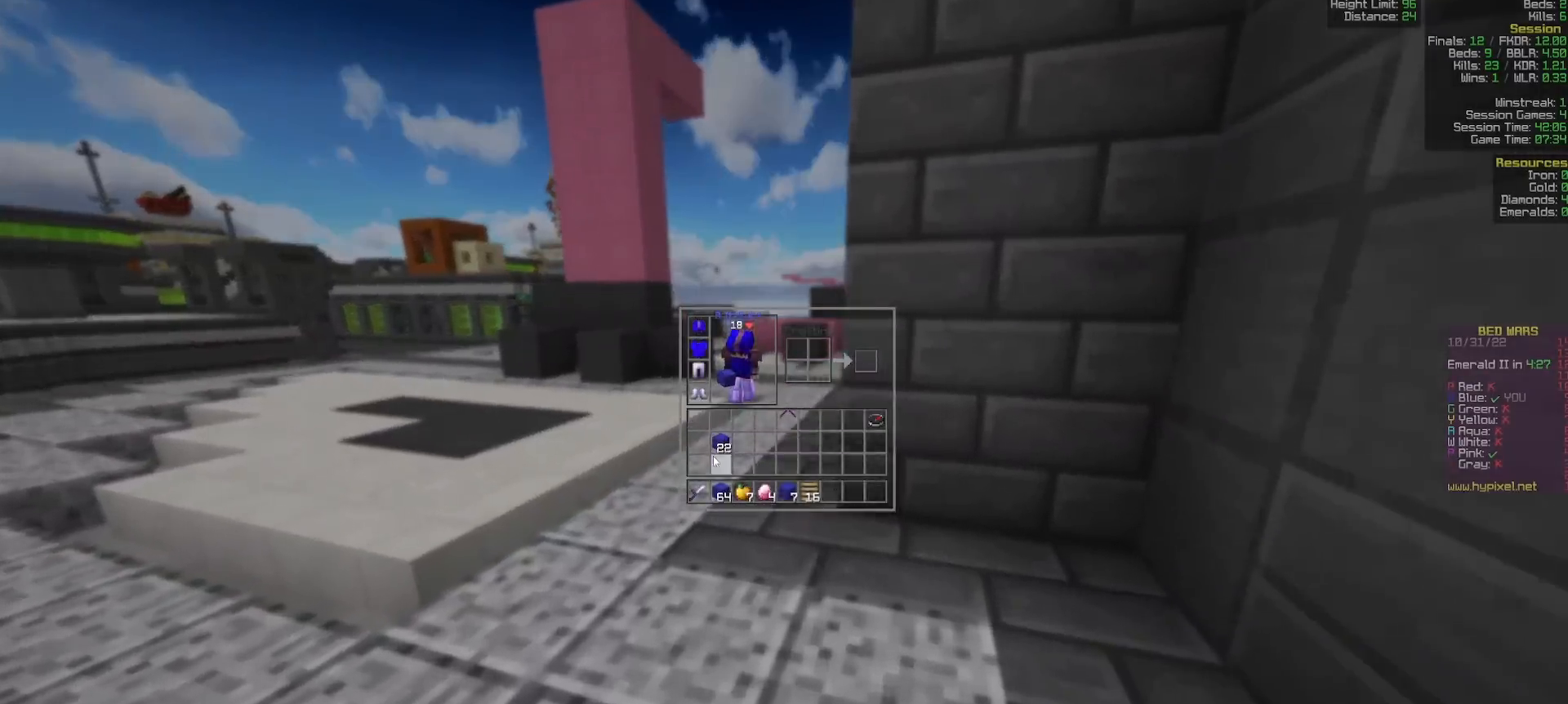
{"keys": ["a", "w"], "mouse": [], "events": [[83, "w", "down"], [367, "a", "down"]]}
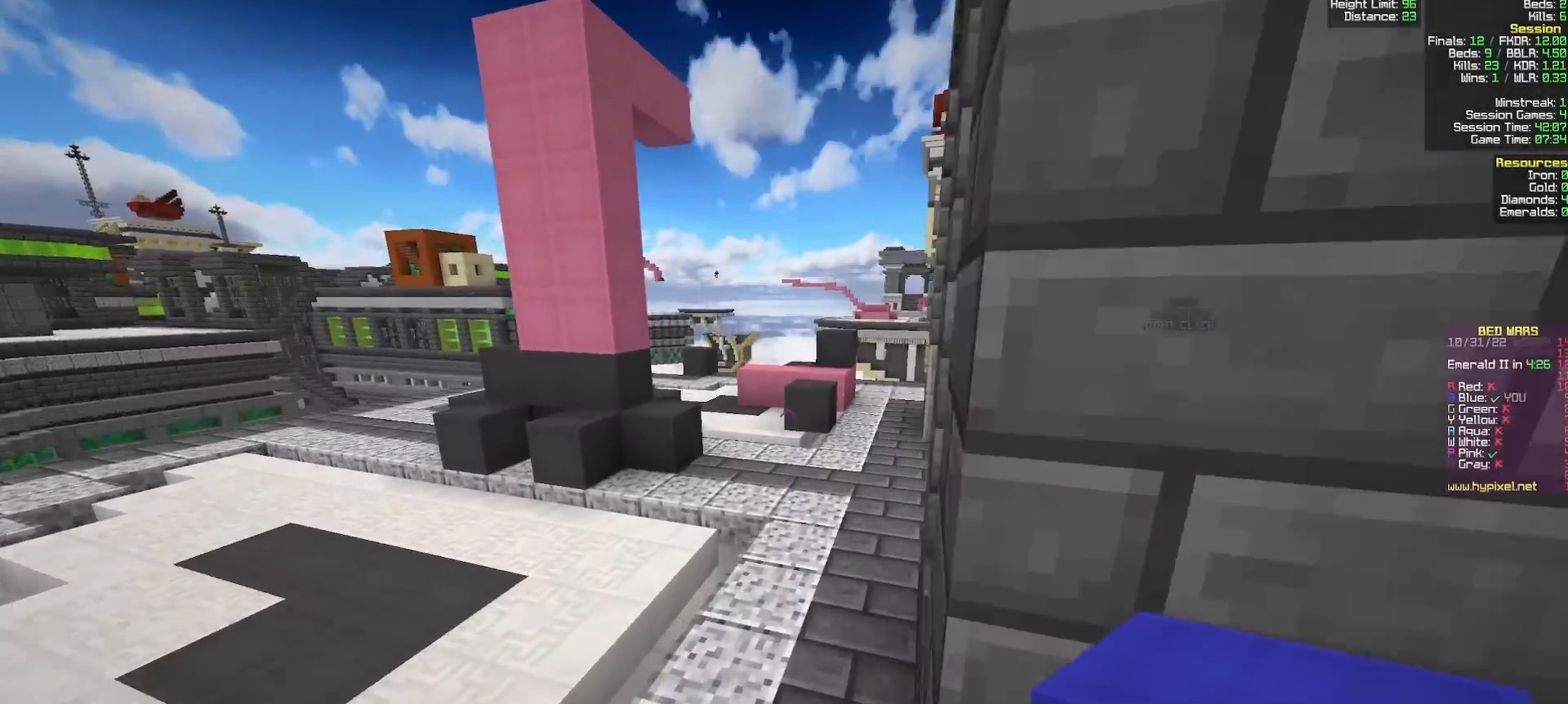
{"keys": ["d", "w"], "mouse": [], "events": [[100, "a", "up"], [267, "d", "down"]]}
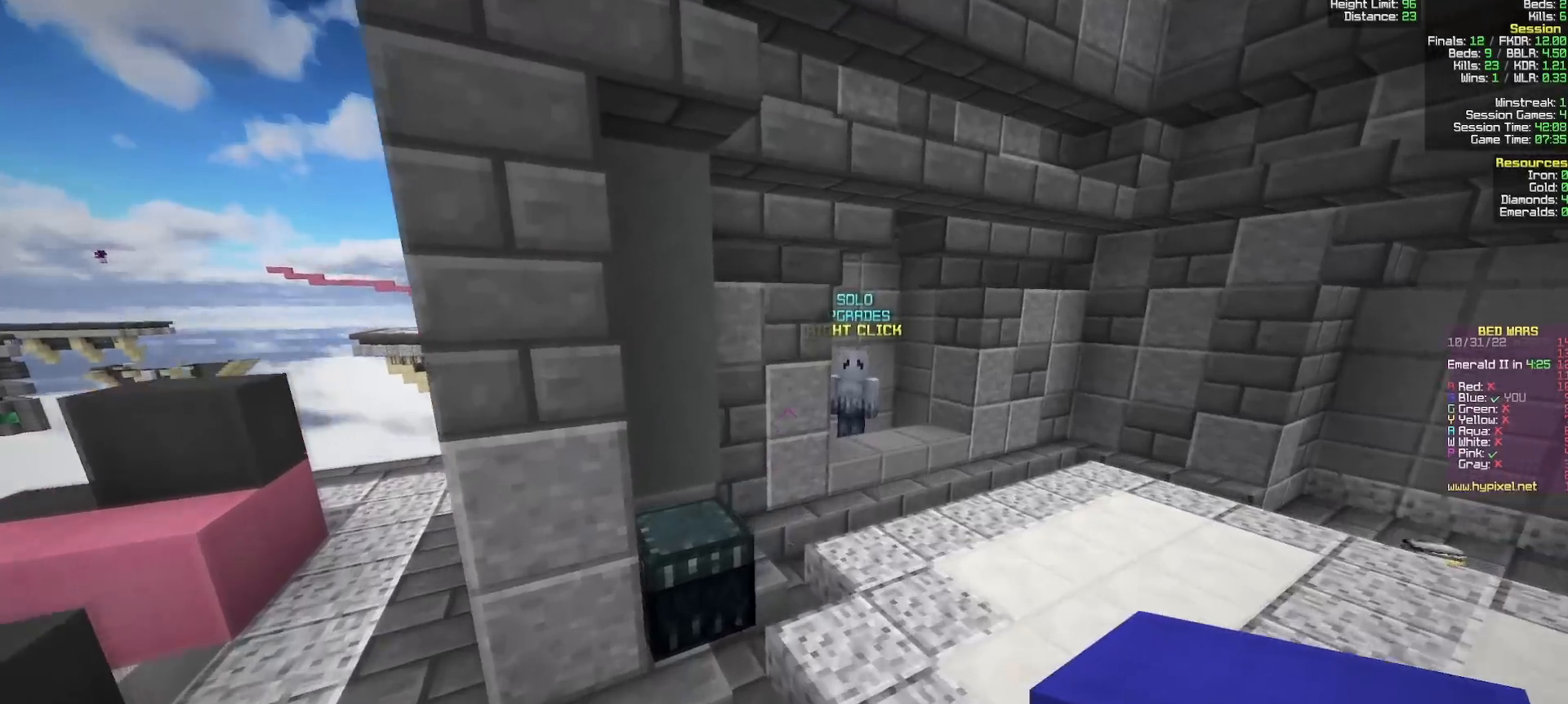
{"keys": ["w"], "mouse": [], "events": [[317, "d", "up"]]}
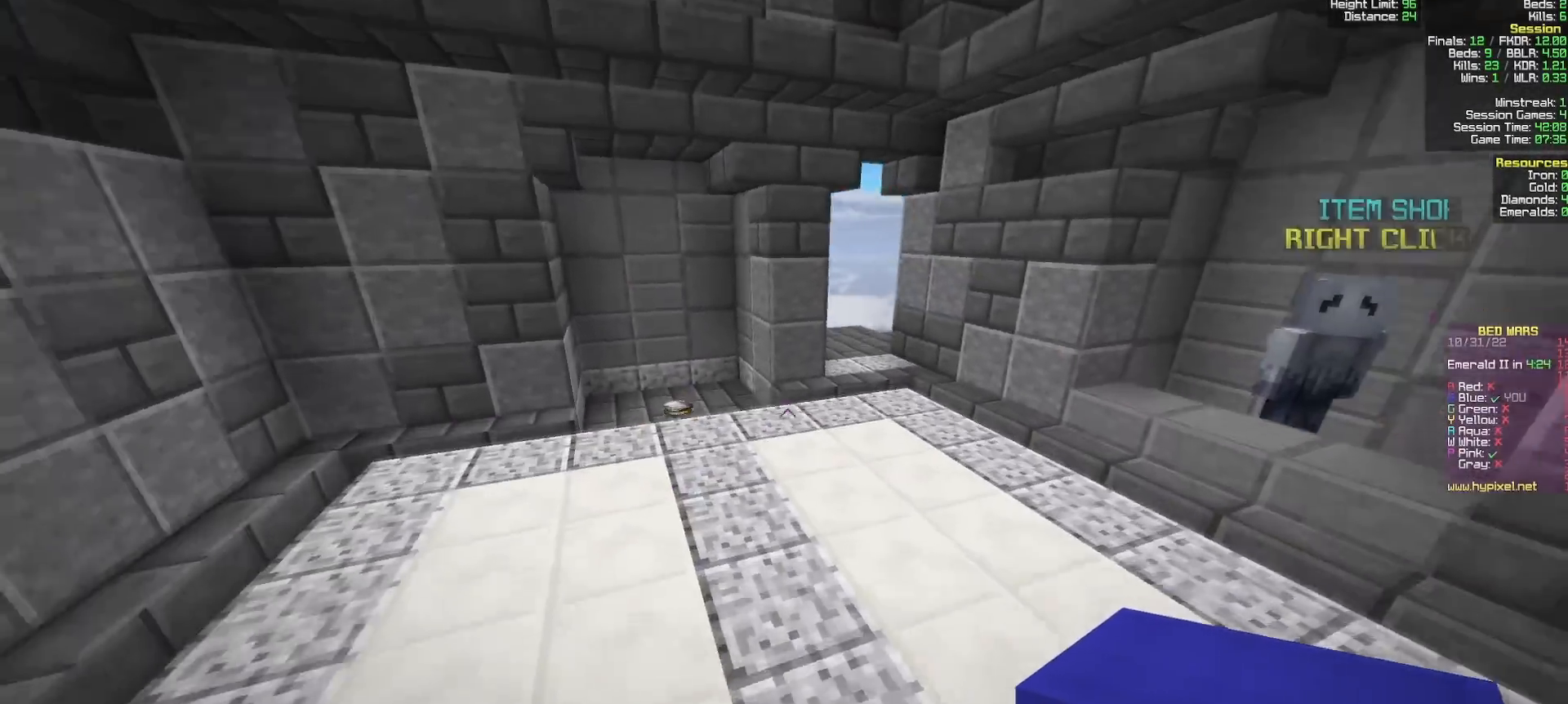
{"keys": ["w"], "mouse": [], "events": []}
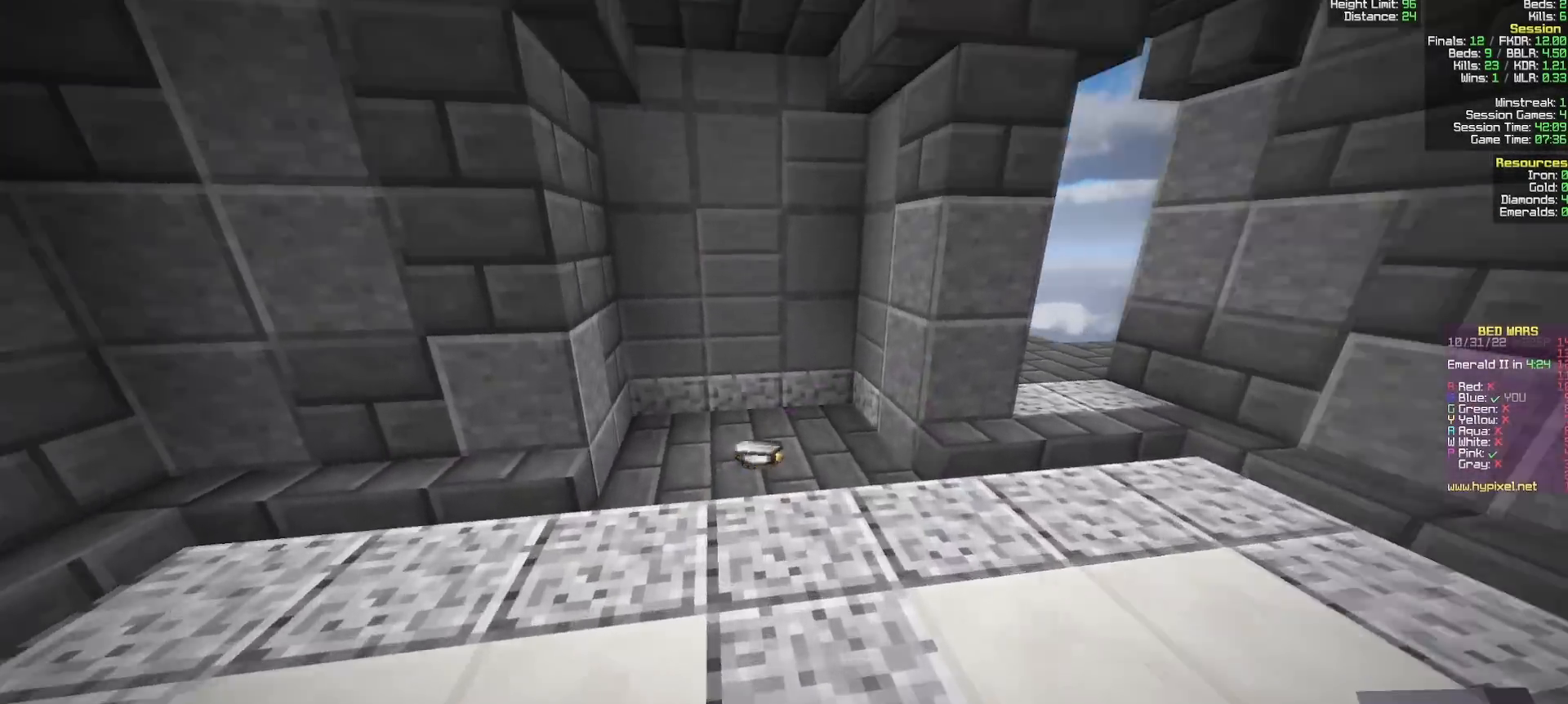
{"keys": ["d", "w"], "mouse": [], "events": [[67, "mouse_left", "down"], [167, "mouse_left", "up"], [233, "mouse_left", "down"], [300, "d", "down"], [417, "mouse_left", "up"]]}
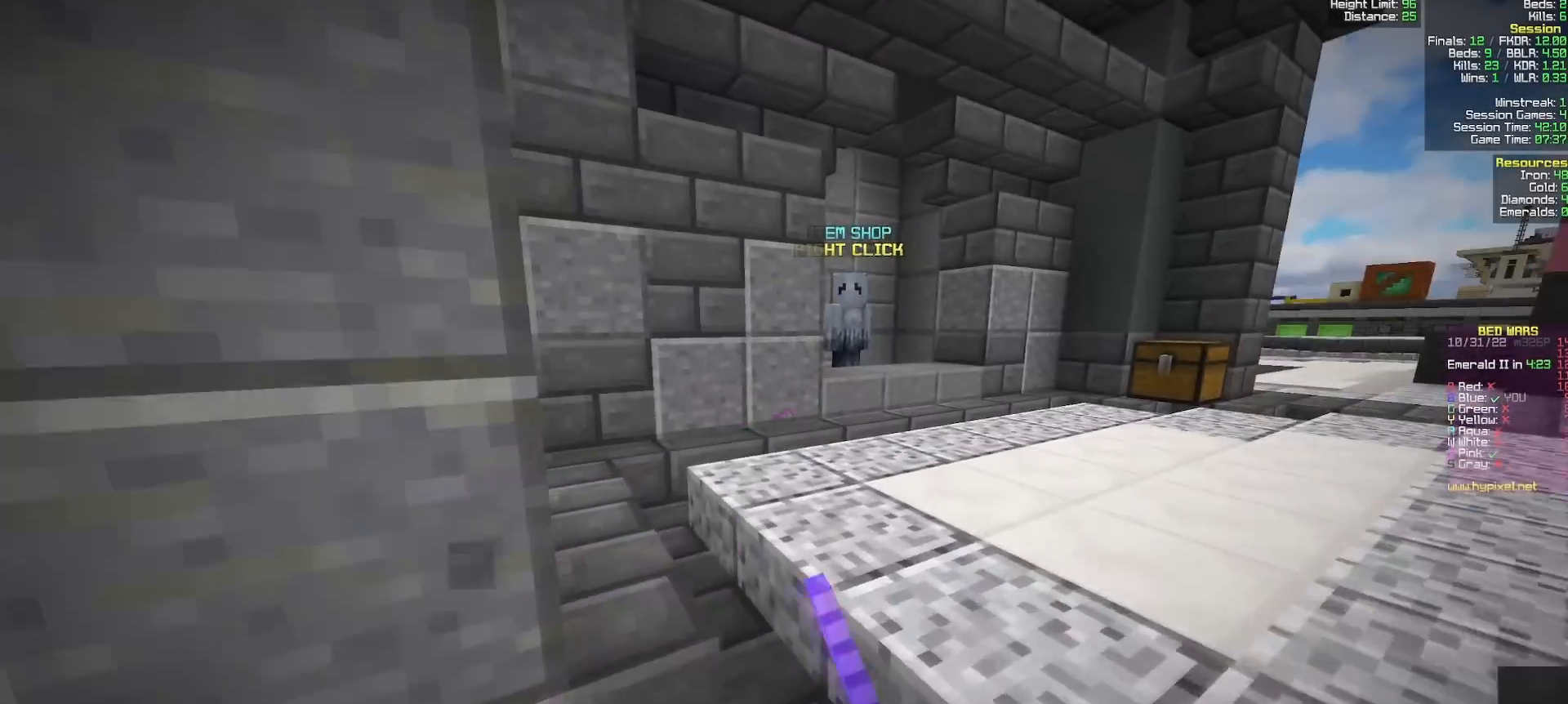
{"keys": ["w"], "mouse": [], "events": [[50, "d", "up"], [317, "mouse_left", "down"], [400, "mouse_left", "up"]]}
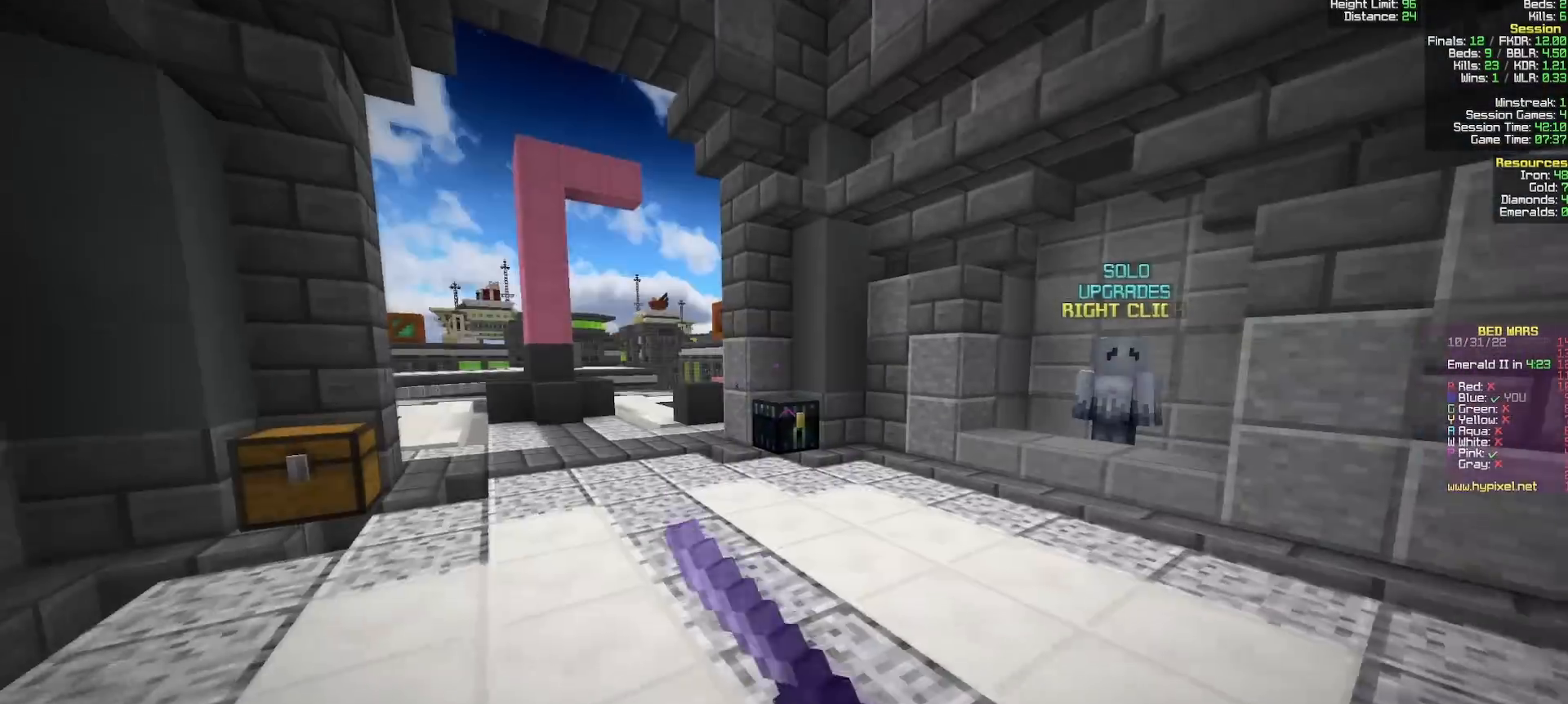
{"keys": ["d", "w"], "mouse": [], "events": [[483, "d", "down"]]}
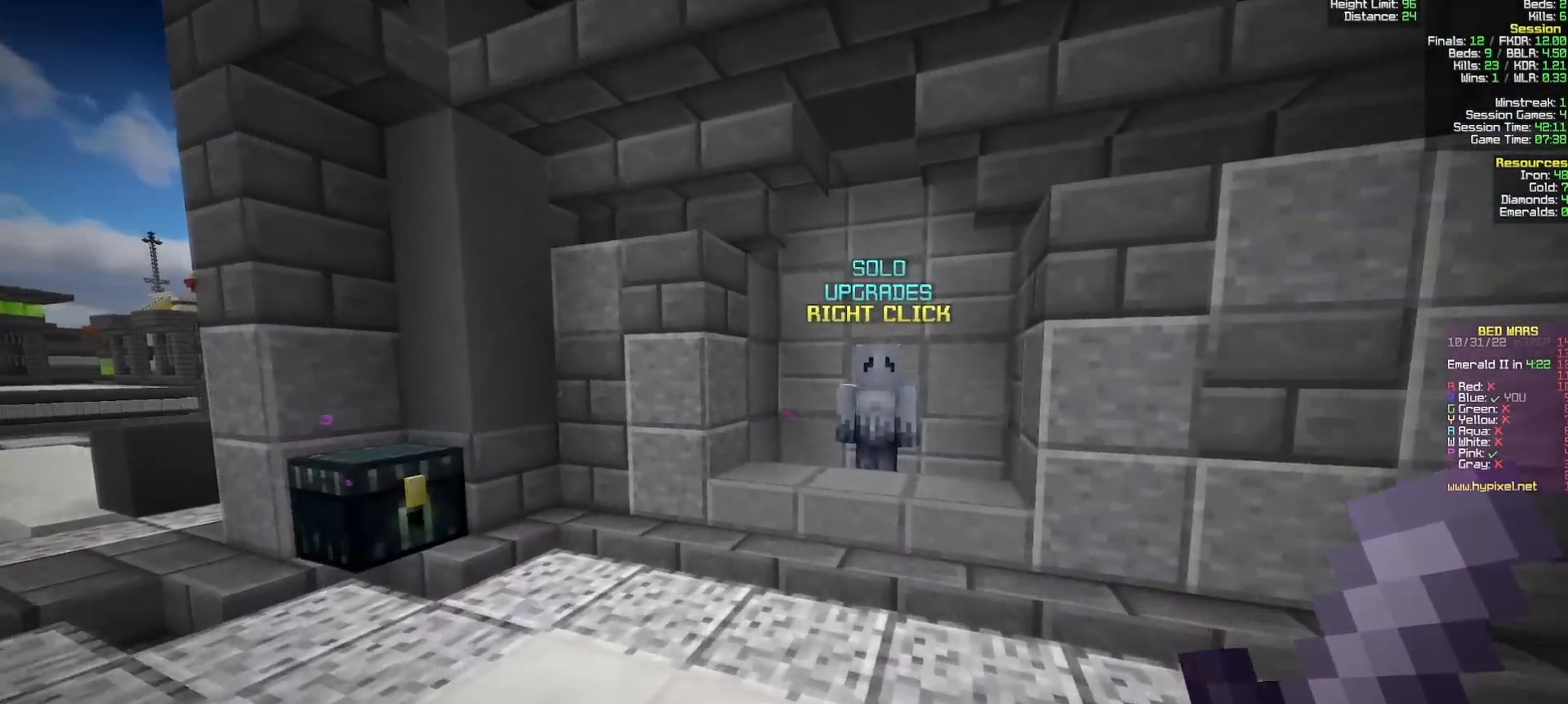
{"keys": ["w"], "mouse": ["right"], "events": [[50, "d", "up"], [433, "mouse_right", "down"]]}
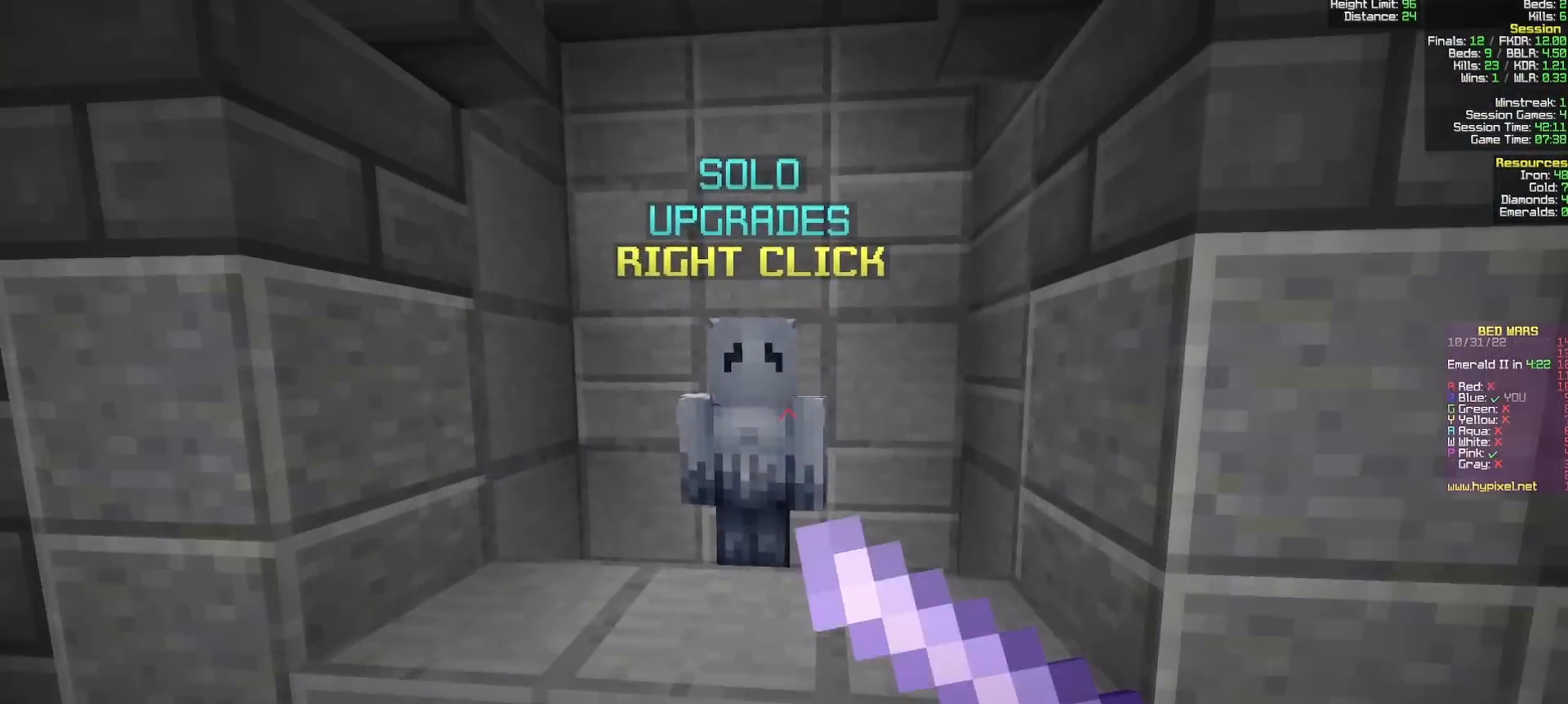
{"keys": [], "mouse": [], "events": [[83, "mouse_right", "up"], [83, "w", "up"]]}
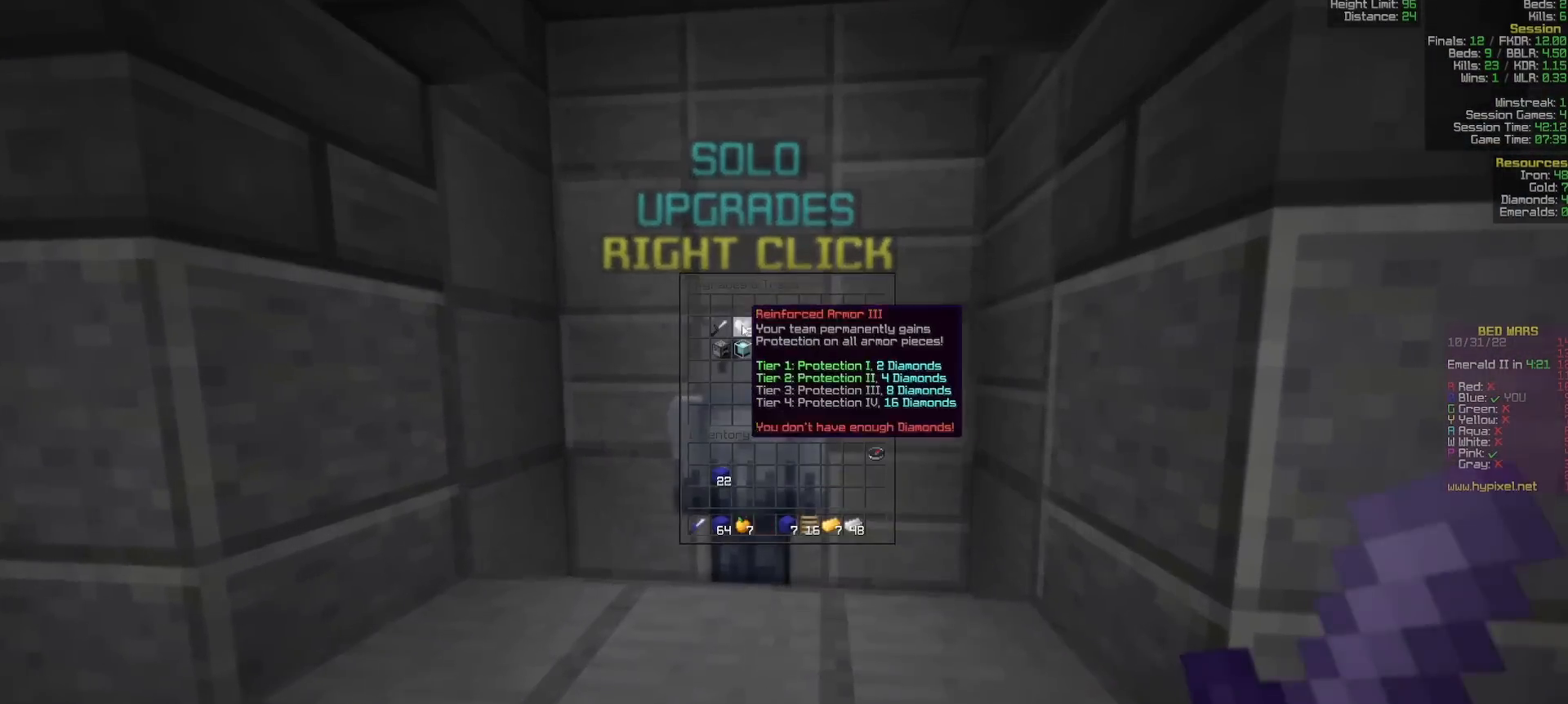
{"keys": ["a", "w"], "mouse": [], "events": [[183, "w", "down"], [250, "a", "down"]]}